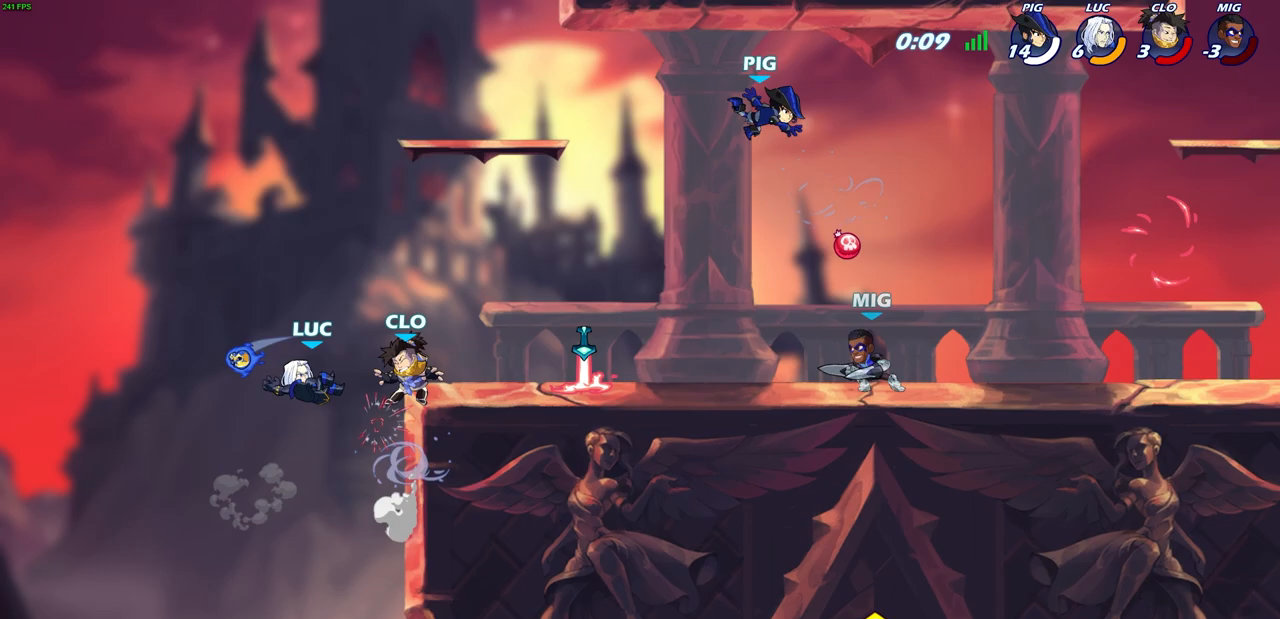
Gameplay with a controller (PlayStation layout); each line is a JSON object with the inputs held at the frame after it. "events" lists button and stick changes between this image and that frame as [ms after this image, input, new state], when the widget could be followed in between.
{"buttons": ["R2"], "left_stick": "up", "right_stick": "center", "events": [[217, "left_stick", "up-right"], [350, "R2", "down"], [450, "left_stick", "up"]]}
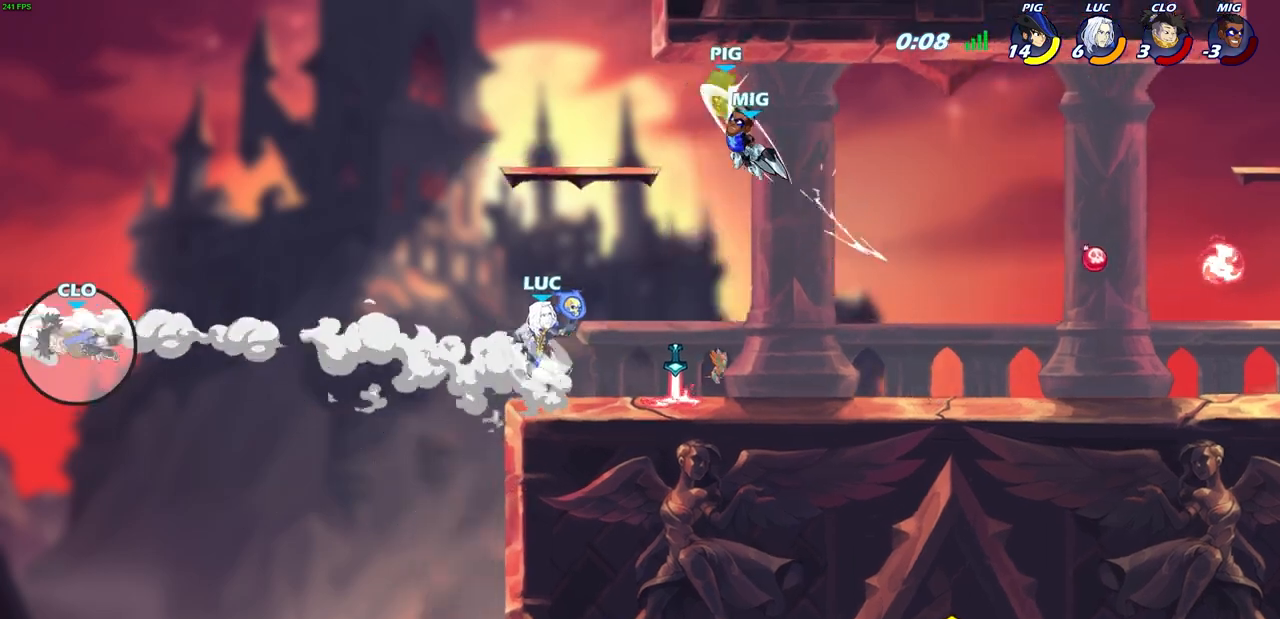
{"buttons": [], "left_stick": "center", "right_stick": "center", "events": [[250, "R2", "up"], [300, "SQUARE", "down"], [400, "SQUARE", "up"], [400, "left_stick", "center"]]}
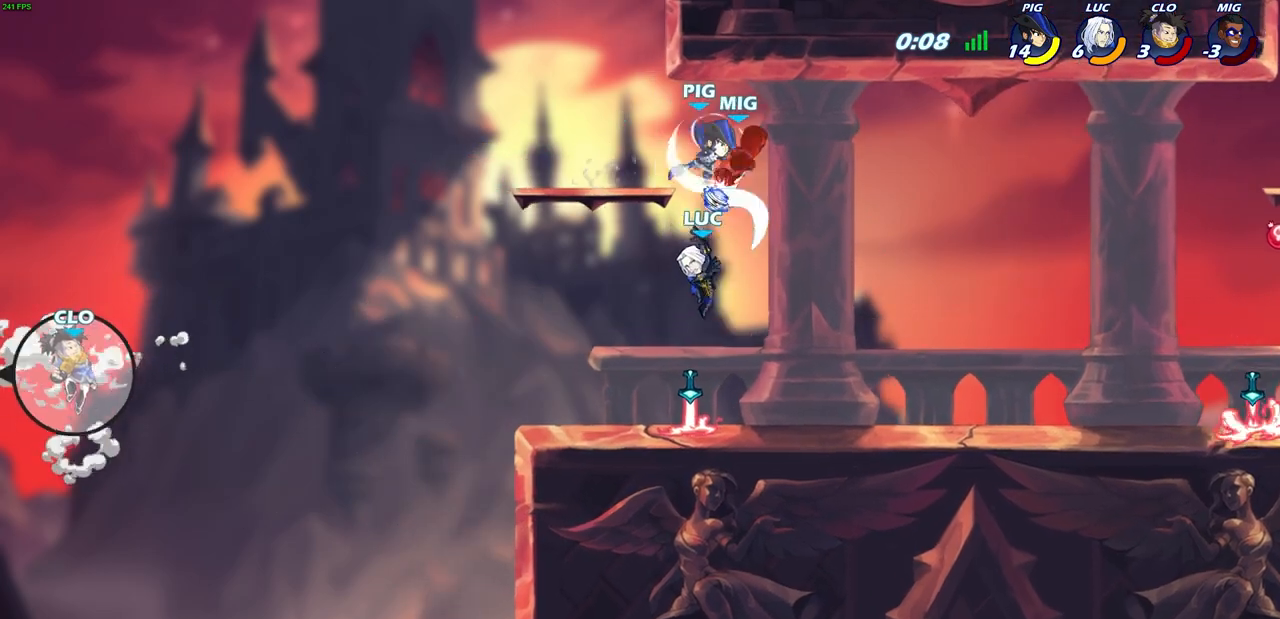
{"buttons": [], "left_stick": "right", "right_stick": "center", "events": [[100, "left_stick", "right"], [333, "CIRCLE", "down"], [350, "CIRCLE", "up"]]}
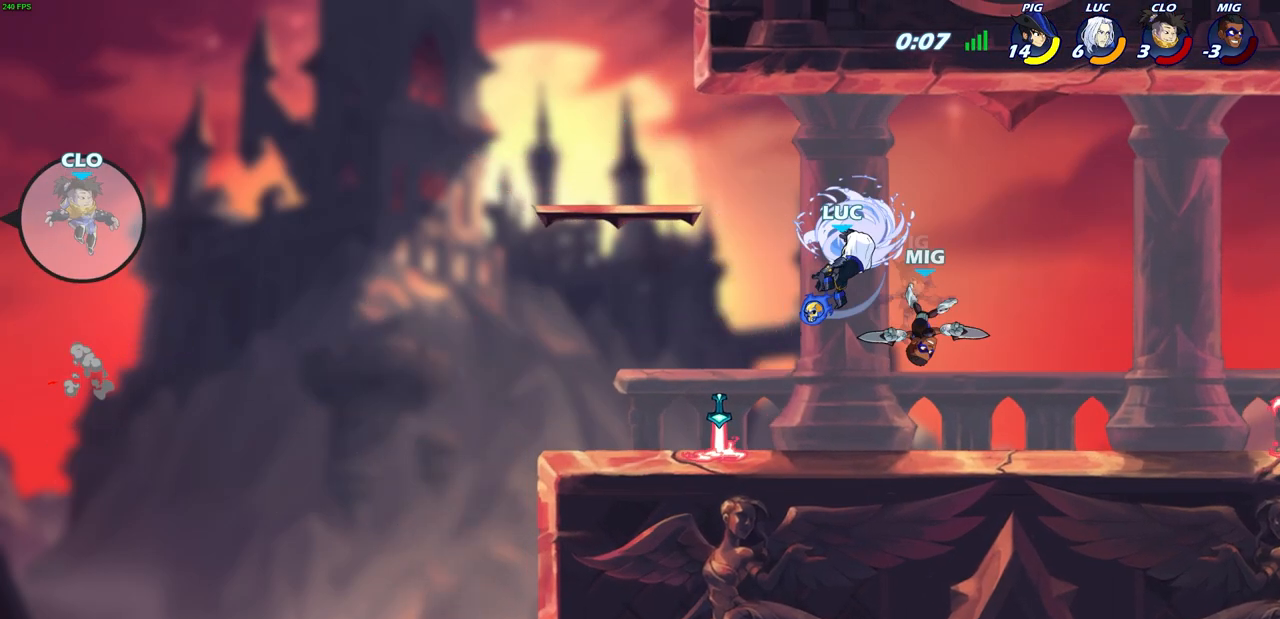
{"buttons": [], "left_stick": "up-left", "right_stick": "center", "events": [[50, "left_stick", "up-right"], [300, "left_stick", "up-left"]]}
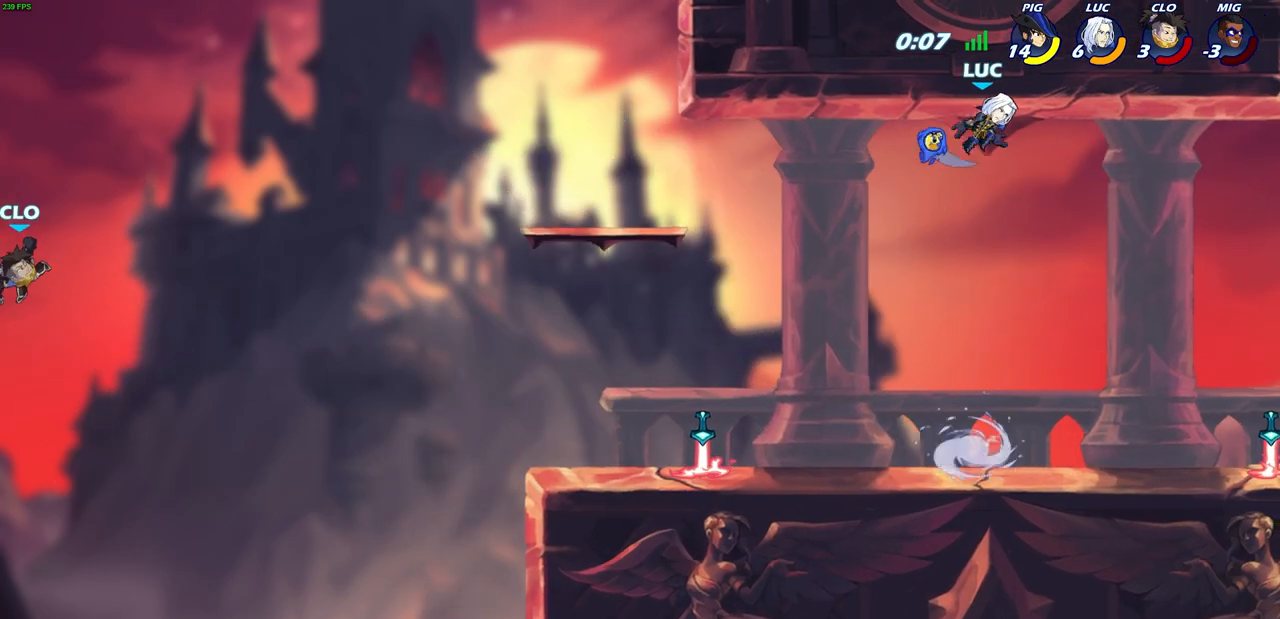
{"buttons": [], "left_stick": "left", "right_stick": "center", "events": [[100, "left_stick", "left"]]}
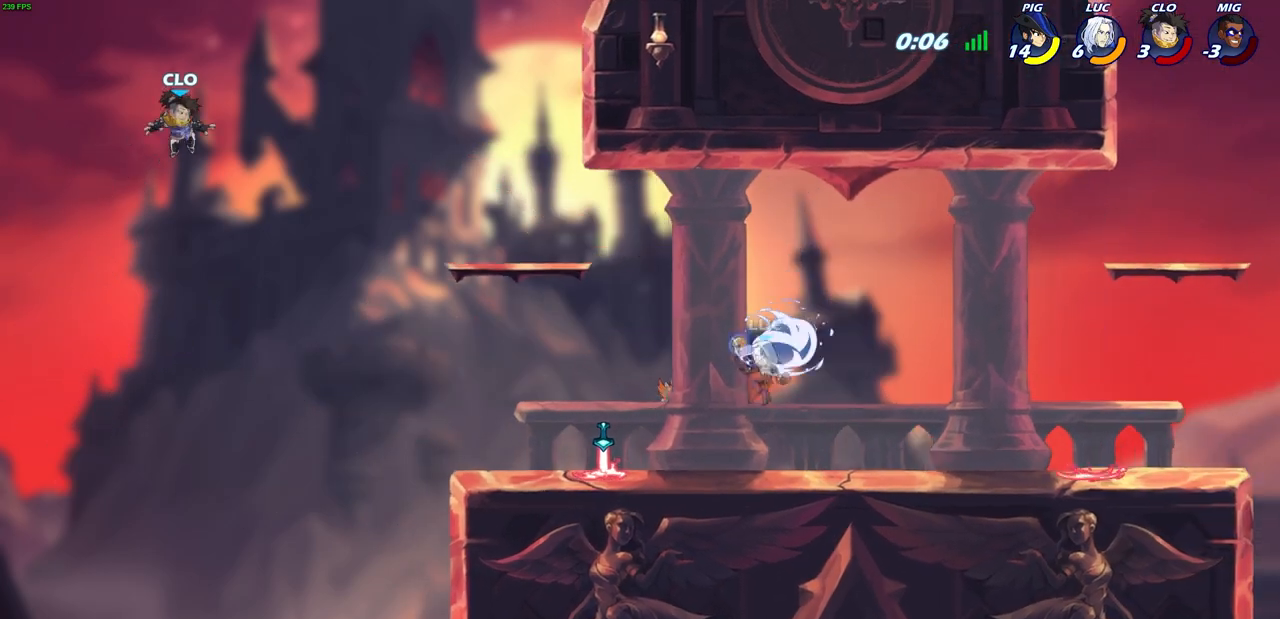
{"buttons": [], "left_stick": "up-left", "right_stick": "center", "events": [[233, "left_stick", "right"], [433, "left_stick", "up-left"]]}
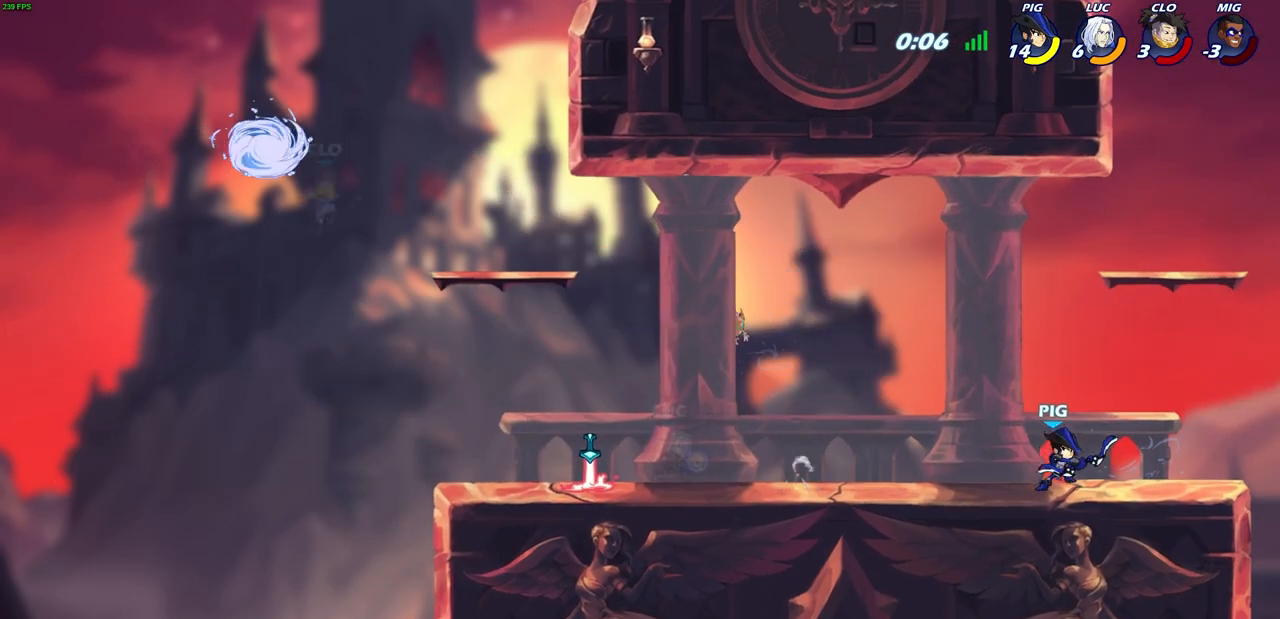
{"buttons": [], "left_stick": "center", "right_stick": "center", "events": [[67, "R2", "down"], [117, "CIRCLE", "down"], [167, "R2", "up"], [167, "left_stick", "center"], [200, "CIRCLE", "up"]]}
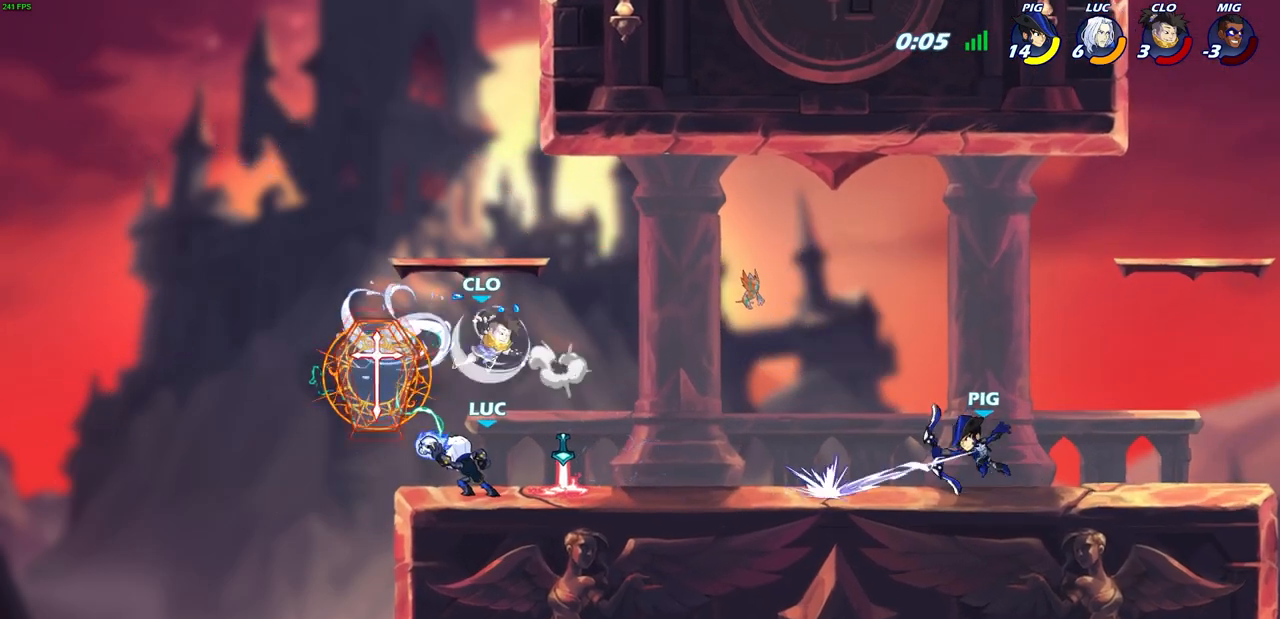
{"buttons": [], "left_stick": "right", "right_stick": "center", "events": [[233, "left_stick", "right"], [367, "SQUARE", "down"], [450, "SQUARE", "up"]]}
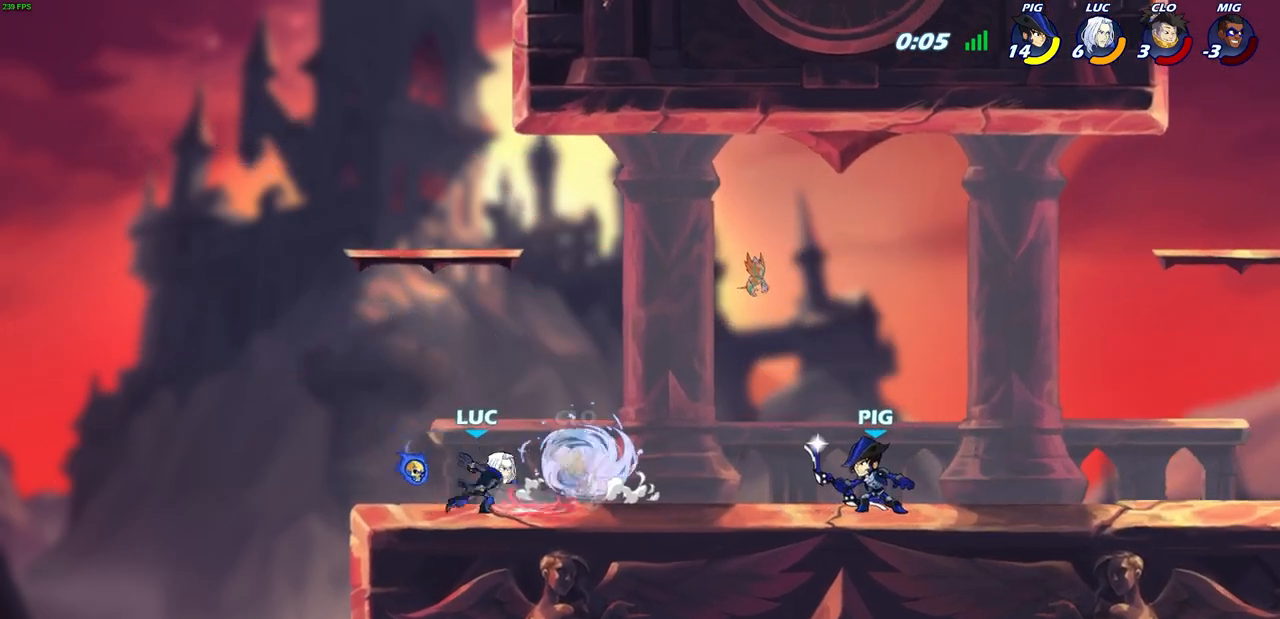
{"buttons": [], "left_stick": "center", "right_stick": "center", "events": [[33, "left_stick", "center"], [333, "left_stick", "right"], [350, "CROSS", "down"], [383, "SQUARE", "down"], [400, "CROSS", "up"], [433, "SQUARE", "up"], [433, "left_stick", "center"]]}
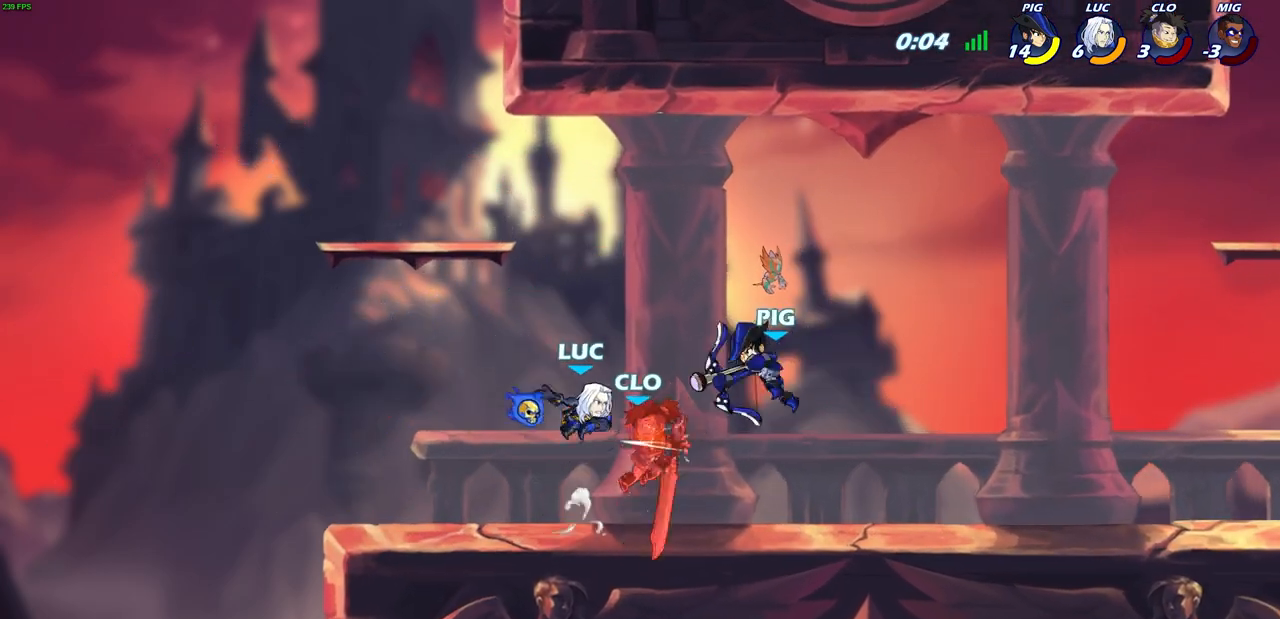
{"buttons": [], "left_stick": "down", "right_stick": "center", "events": [[483, "left_stick", "down"]]}
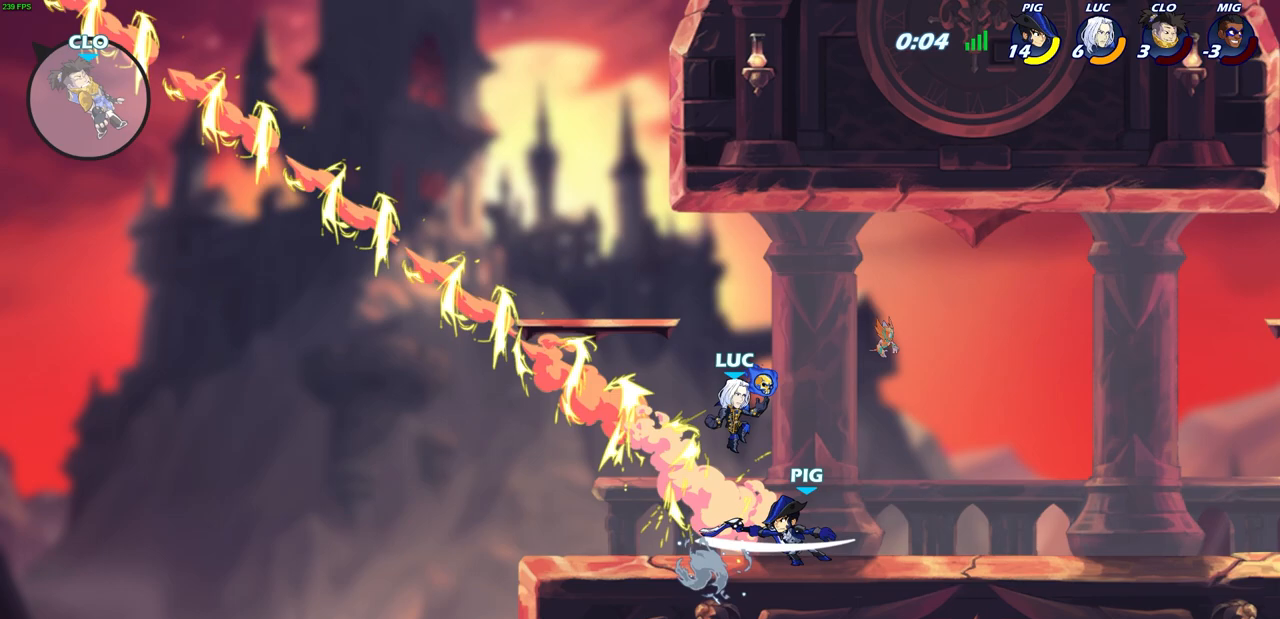
{"buttons": [], "left_stick": "center", "right_stick": "center", "events": [[50, "SQUARE", "down"], [117, "SQUARE", "up"], [117, "left_stick", "center"]]}
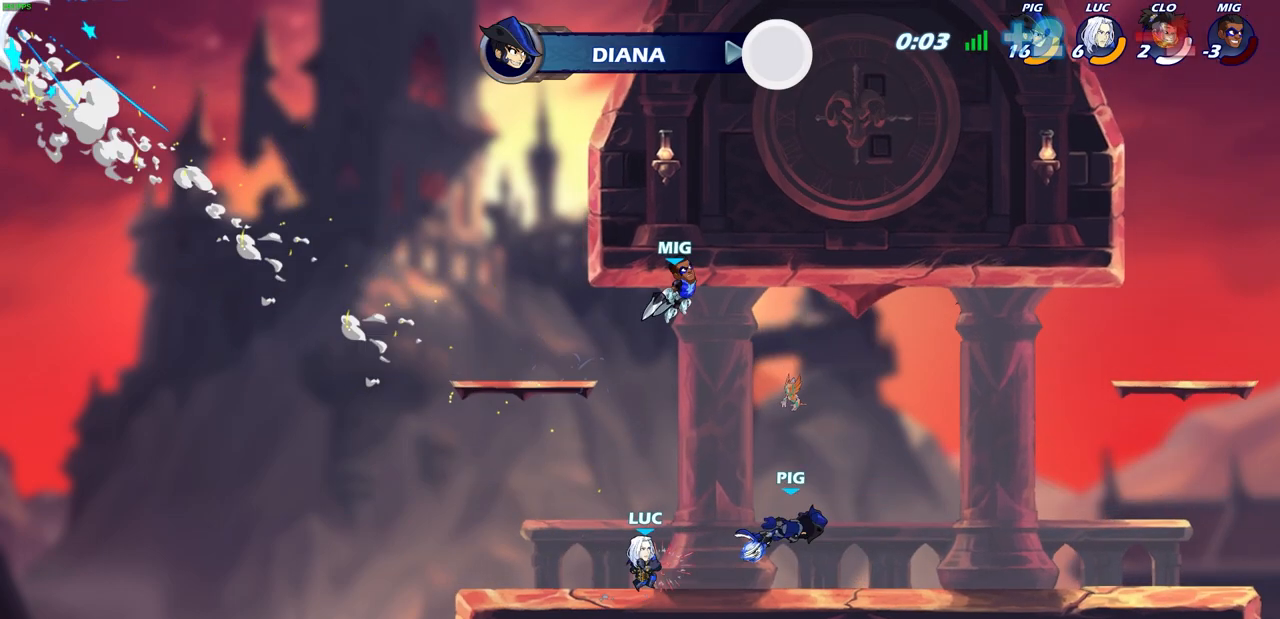
{"buttons": [], "left_stick": "center", "right_stick": "center", "events": [[250, "left_stick", "right"], [317, "R2", "down"], [383, "SQUARE", "down"], [433, "R2", "up"], [467, "SQUARE", "up"], [467, "left_stick", "center"]]}
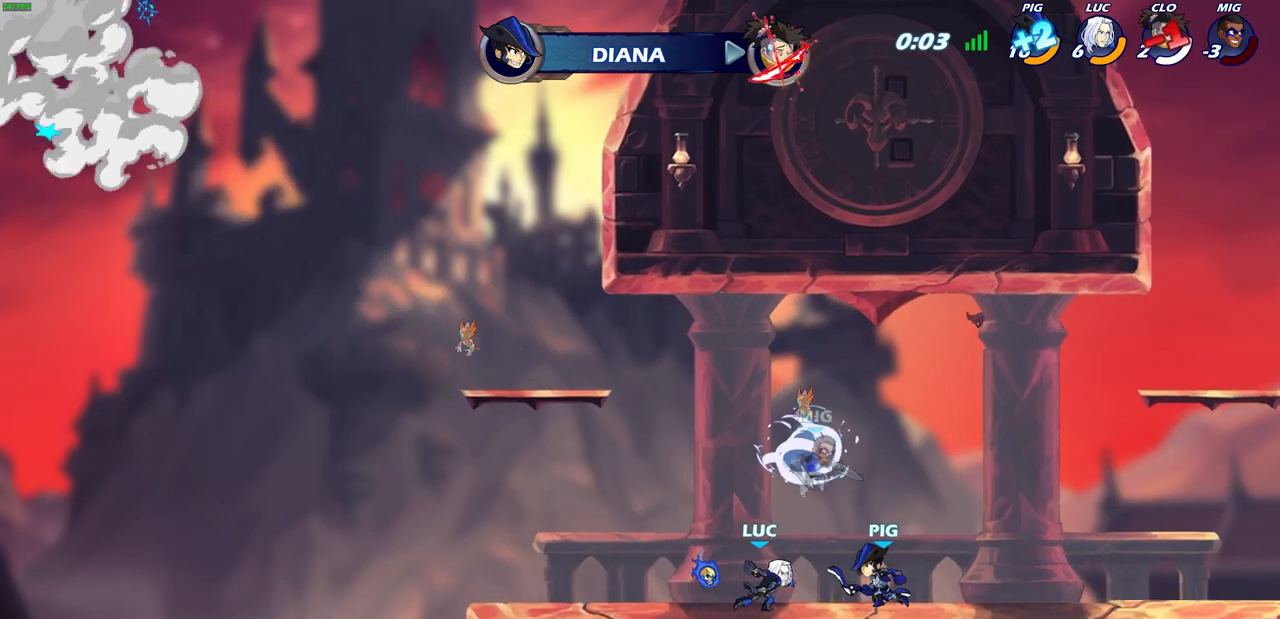
{"buttons": [], "left_stick": "center", "right_stick": "center", "events": [[333, "left_stick", "right"], [400, "CIRCLE", "down"], [400, "left_stick", "center"], [483, "CIRCLE", "up"]]}
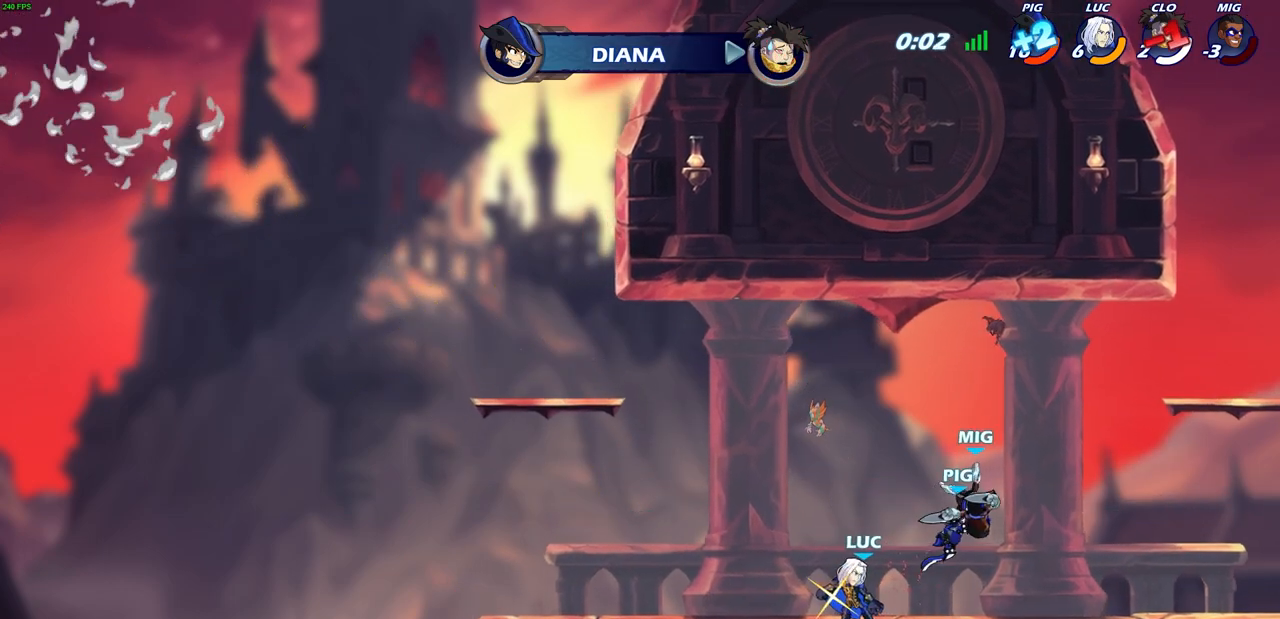
{"buttons": [], "left_stick": "center", "right_stick": "center", "events": []}
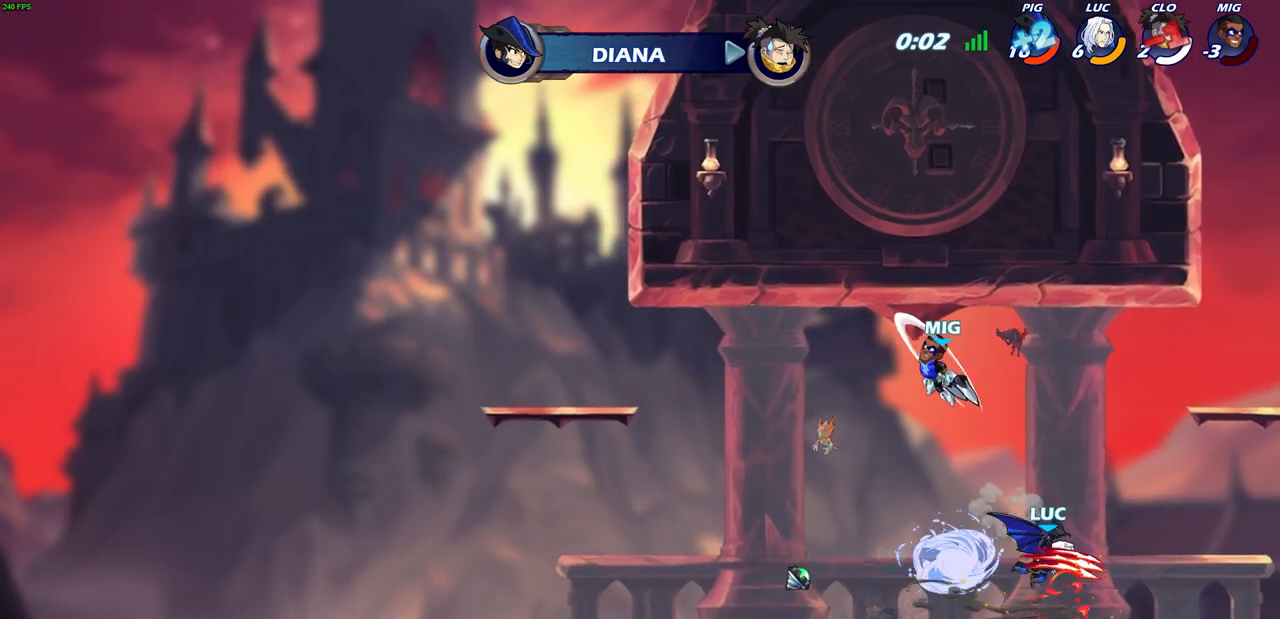
{"buttons": ["CROSS"], "left_stick": "right", "right_stick": "center", "events": [[400, "left_stick", "right"], [483, "CROSS", "down"]]}
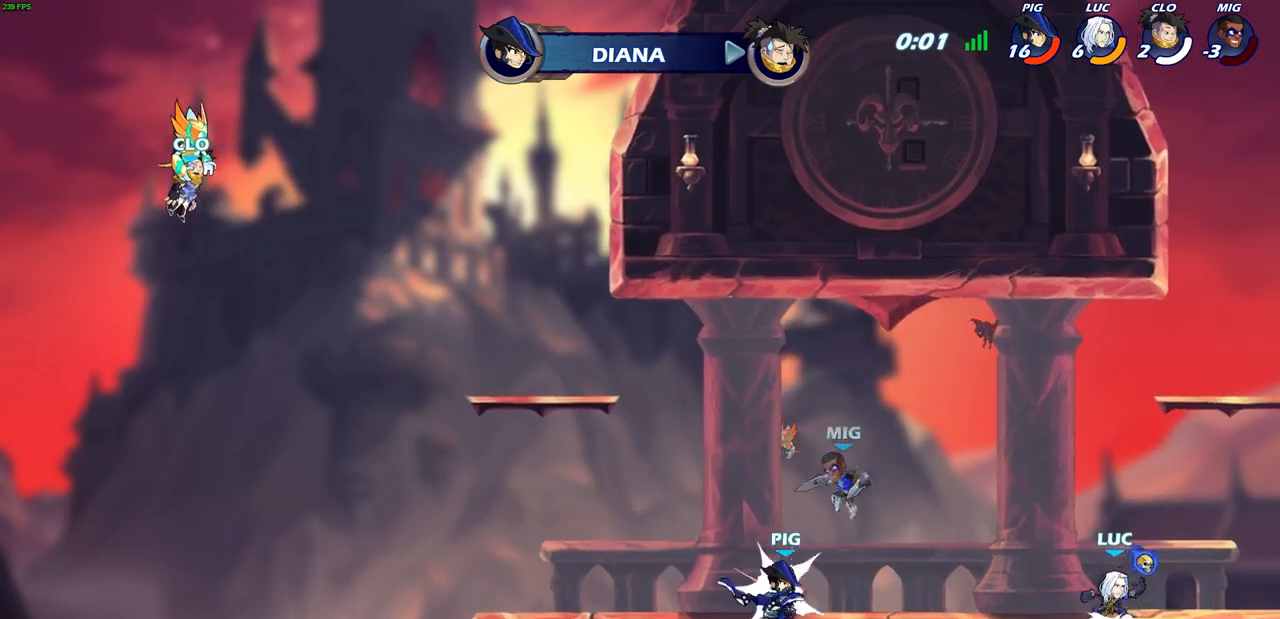
{"buttons": [], "left_stick": "left", "right_stick": "center", "events": [[83, "left_stick", "up-right"], [133, "CROSS", "up"], [283, "left_stick", "up-left"], [350, "left_stick", "left"]]}
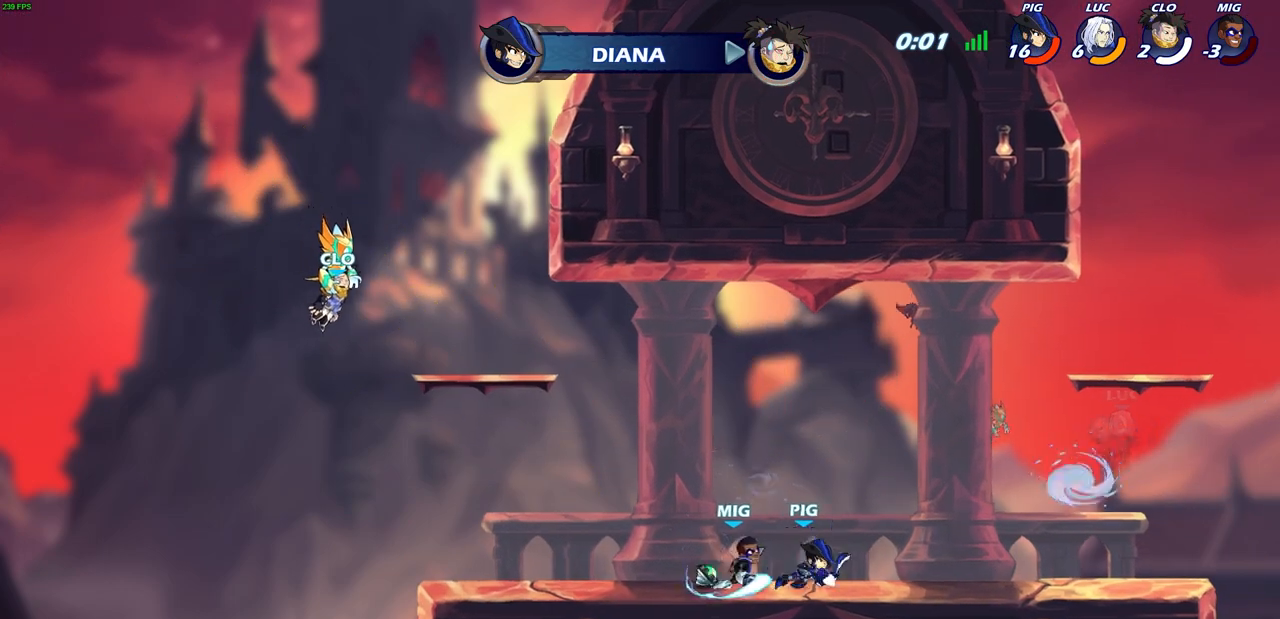
{"buttons": [], "left_stick": "center", "right_stick": "center", "events": [[283, "R2", "down"], [300, "CIRCLE", "down"], [383, "CIRCLE", "up"], [383, "R2", "up"], [450, "left_stick", "center"]]}
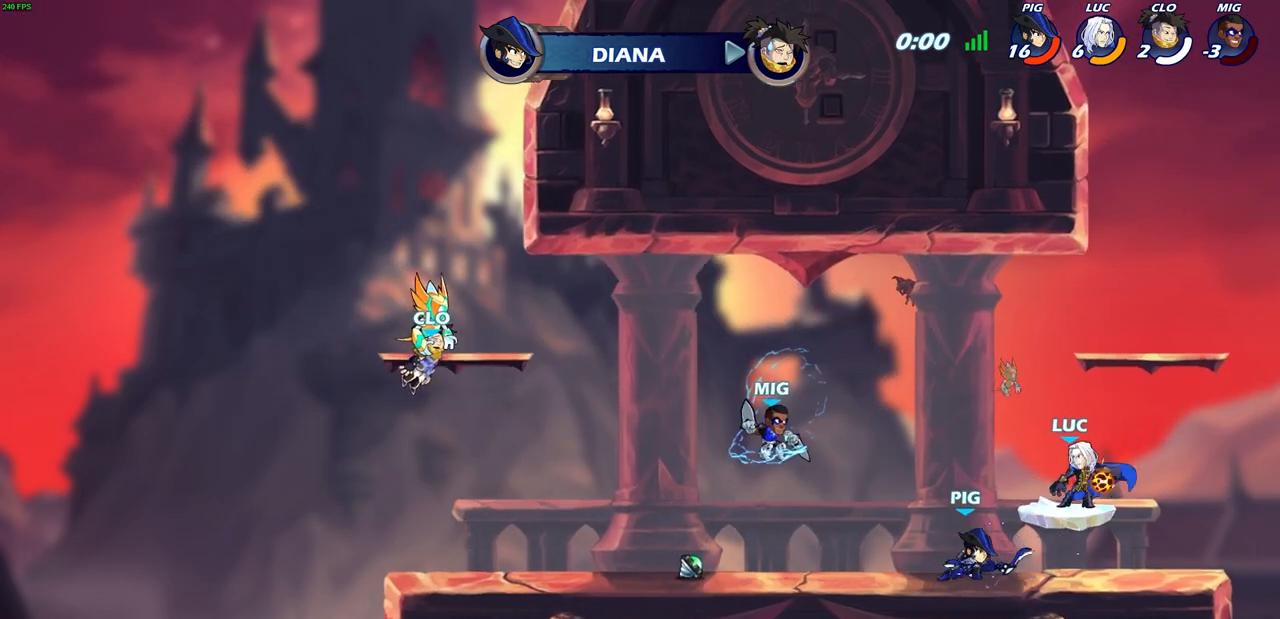
{"buttons": [], "left_stick": "center", "right_stick": "center", "events": []}
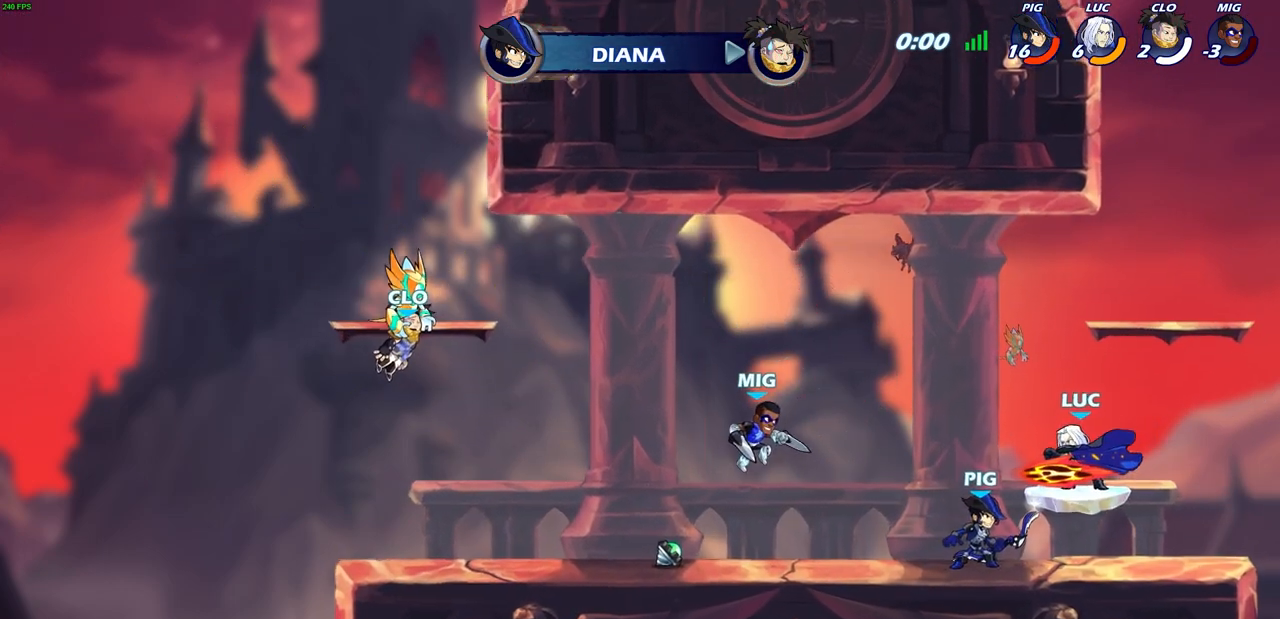
{"buttons": [], "left_stick": "center", "right_stick": "center", "events": []}
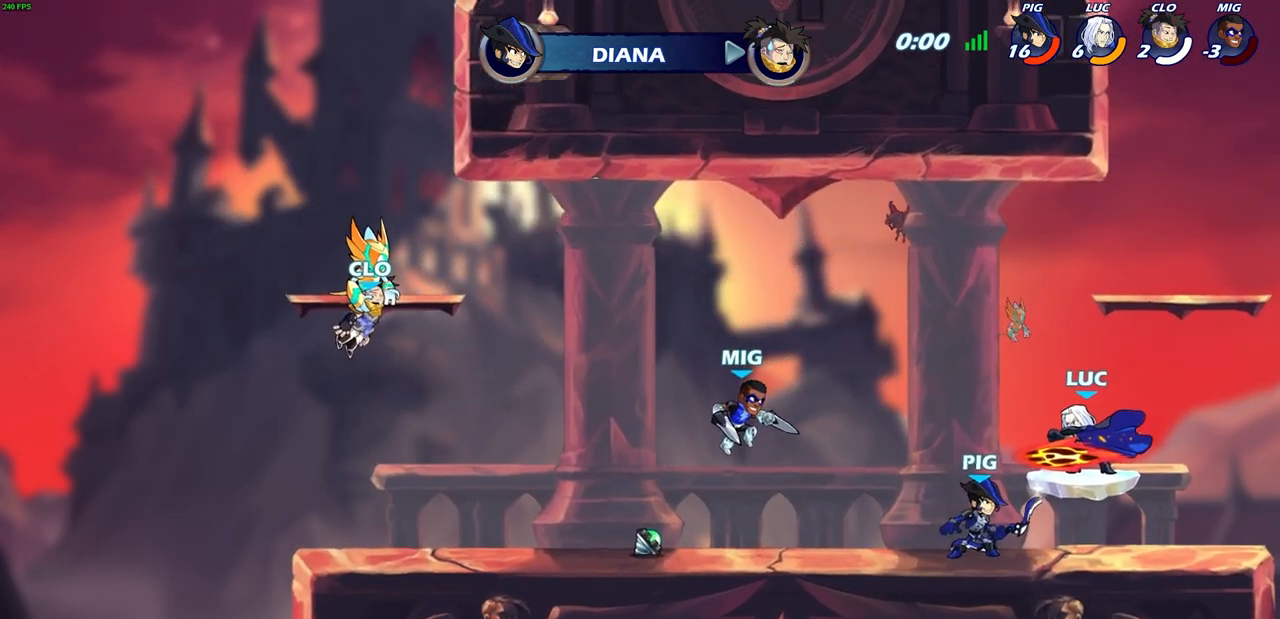
{"buttons": [], "left_stick": "center", "right_stick": "center", "events": []}
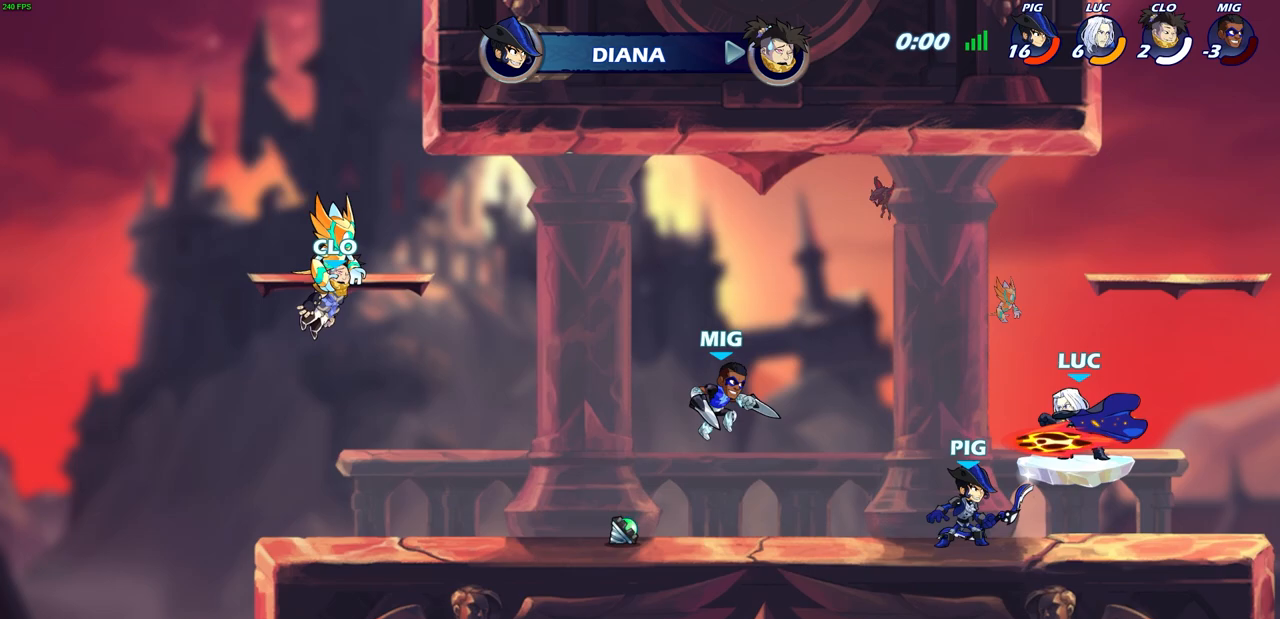
{"buttons": [], "left_stick": "center", "right_stick": "center", "events": []}
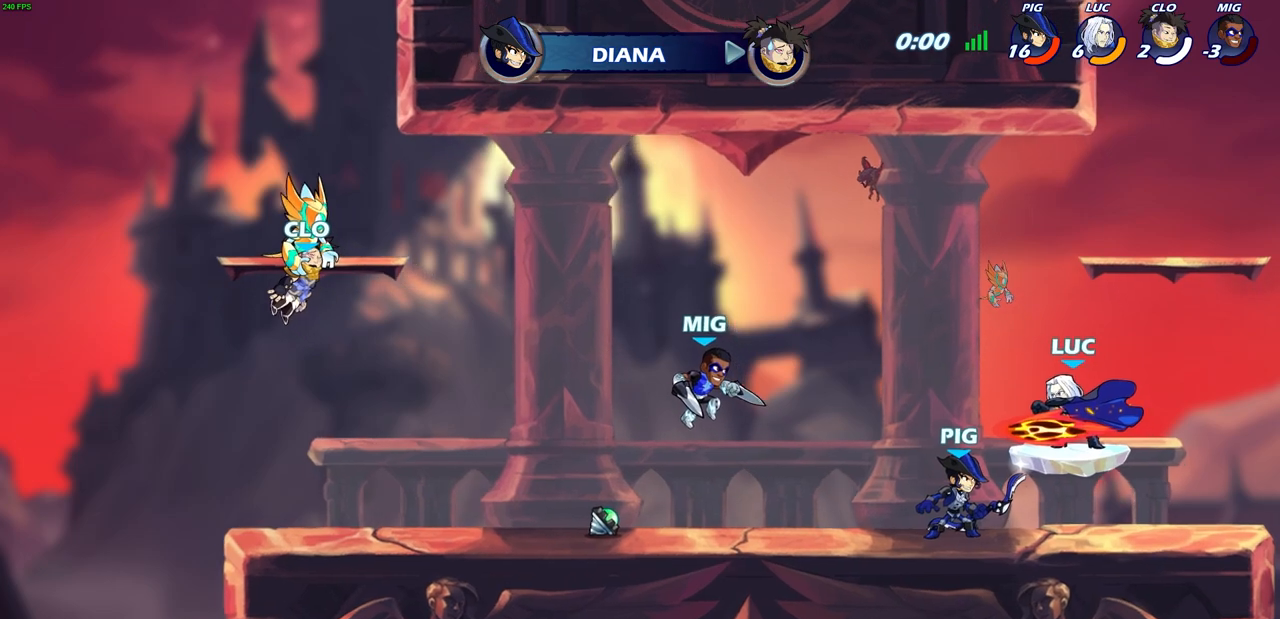
{"buttons": [], "left_stick": "center", "right_stick": "center", "events": []}
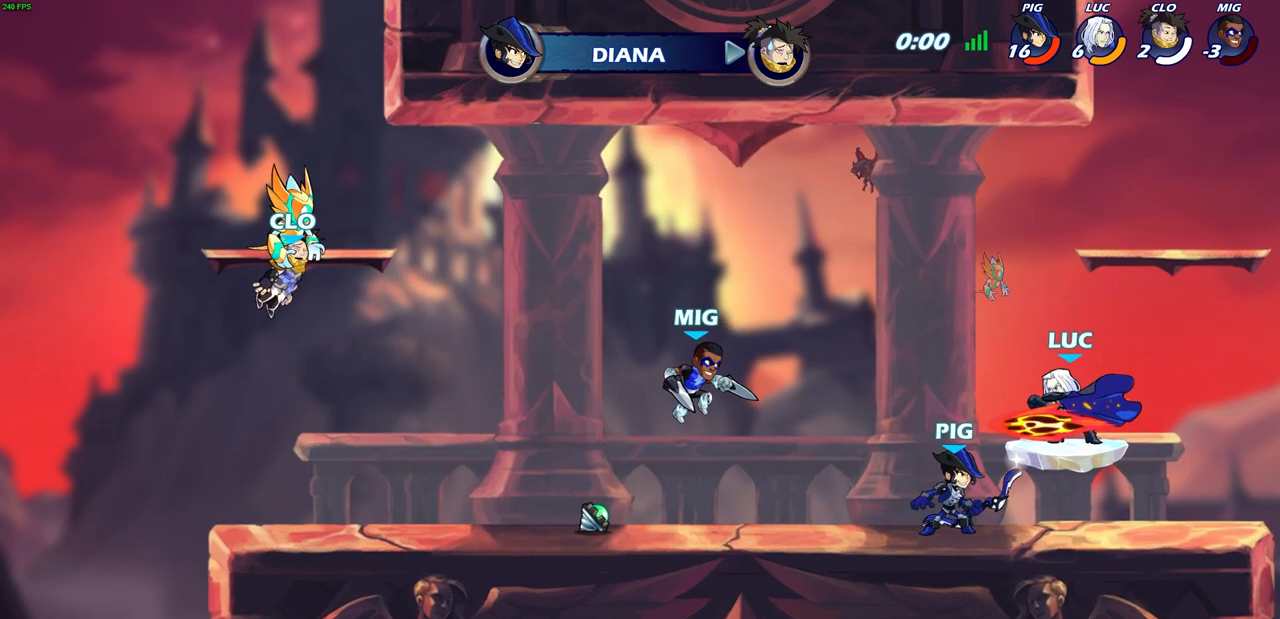
{"buttons": [], "left_stick": "center", "right_stick": "center", "events": []}
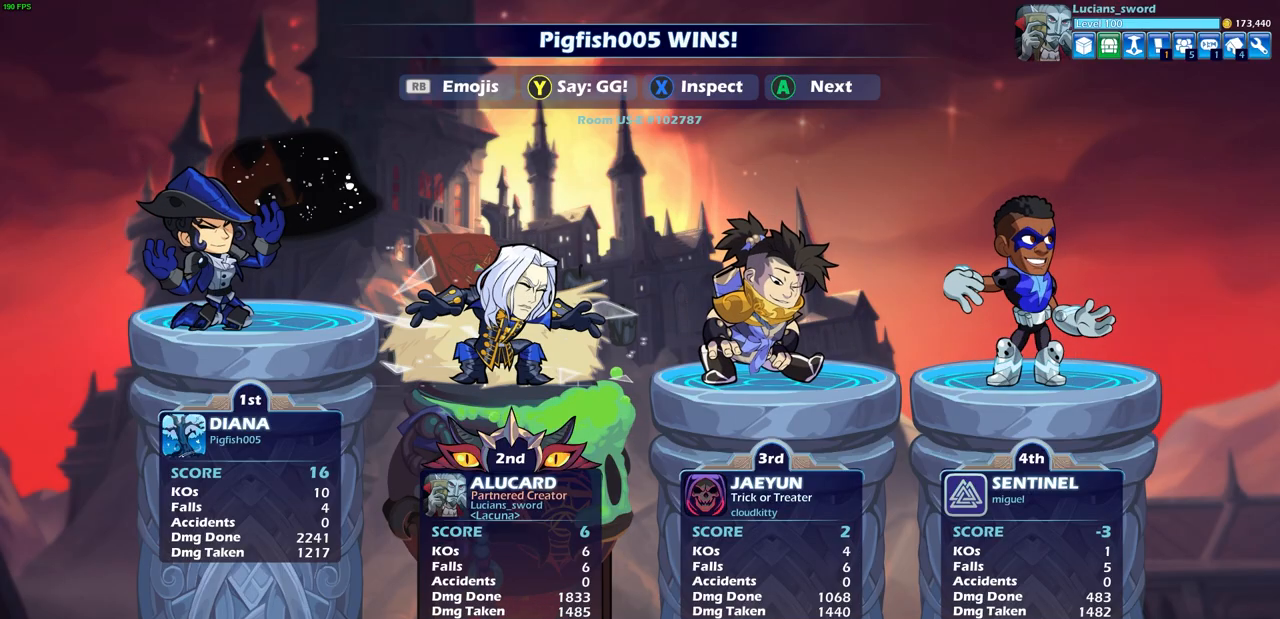
{"buttons": [], "left_stick": "center", "right_stick": "center", "events": []}